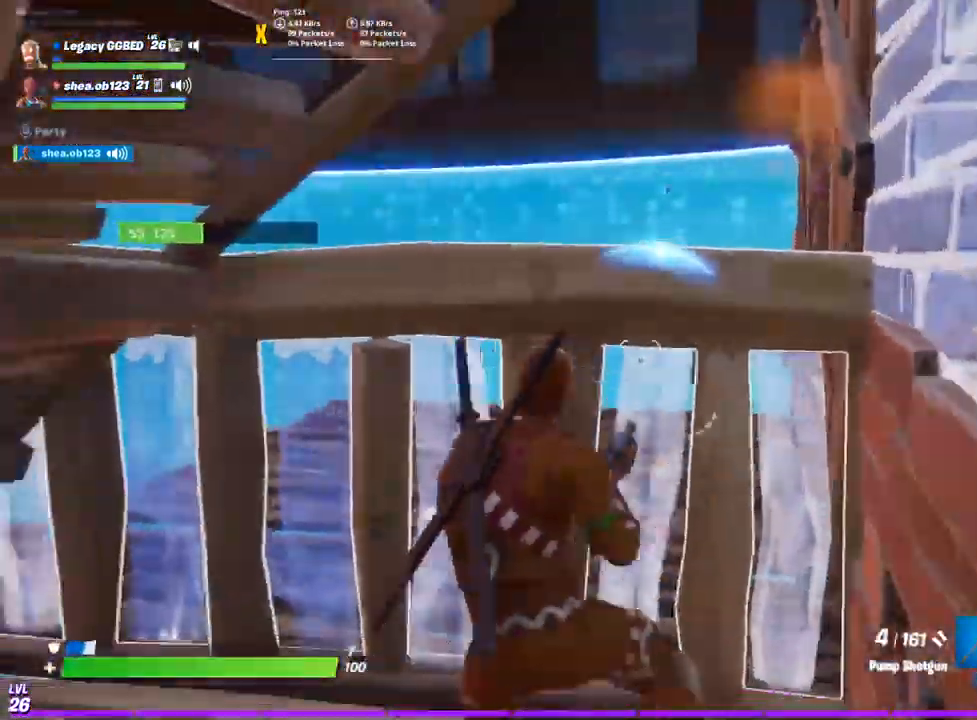
Gameplay with a controller (PlayStation layout); each line is a JSON object with the inputs held at the frame after it (dt_ms = milliseconds from this image to that frame). "events" lists button and stick changes between this image and that frame as [ms after this image, input, new state], when the widget could be followed in between.
{"dt_ms": 500, "buttons": [], "left_stick": "center", "right_stick": "center", "events": [[17, "SQUARE", "up"], [67, "left_stick", "up-left"], [117, "left_stick", "center"], [167, "R3", "down"], [167, "right_stick", "center"], [183, "left_stick", "down-left"], [267, "R3", "up"], [350, "left_stick", "center"]]}
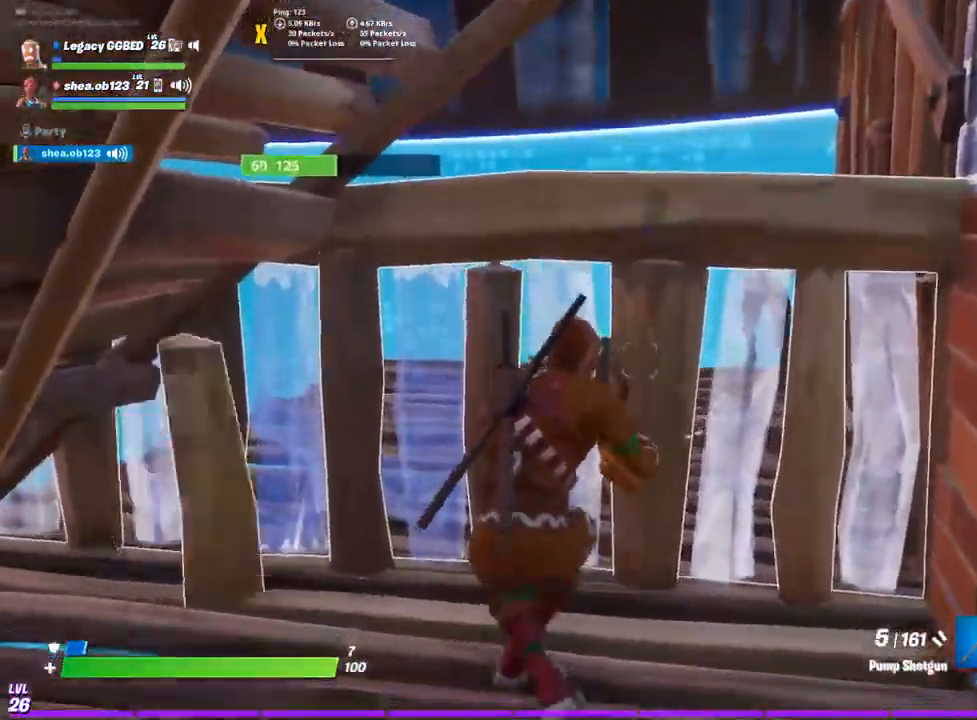
{"dt_ms": 500, "buttons": [], "left_stick": "down-left", "right_stick": "center", "events": [[17, "CROSS", "down"], [83, "CROSS", "up"], [83, "left_stick", "down"], [200, "CROSS", "down"], [267, "CROSS", "up"], [350, "left_stick", "center"], [400, "left_stick", "right"], [500, "left_stick", "down-left"]]}
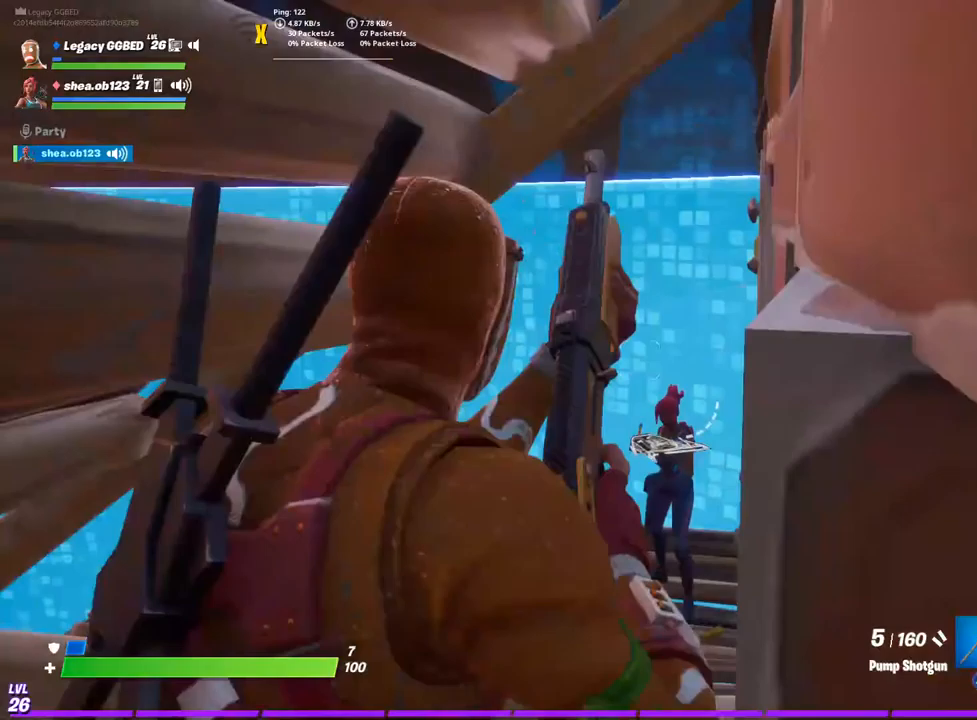
{"dt_ms": 500, "buttons": [], "left_stick": "up-right", "right_stick": "left", "events": [[67, "R2", "down"], [67, "right_stick", "left"], [233, "R2", "up"], [417, "left_stick", "up"], [483, "left_stick", "up-right"]]}
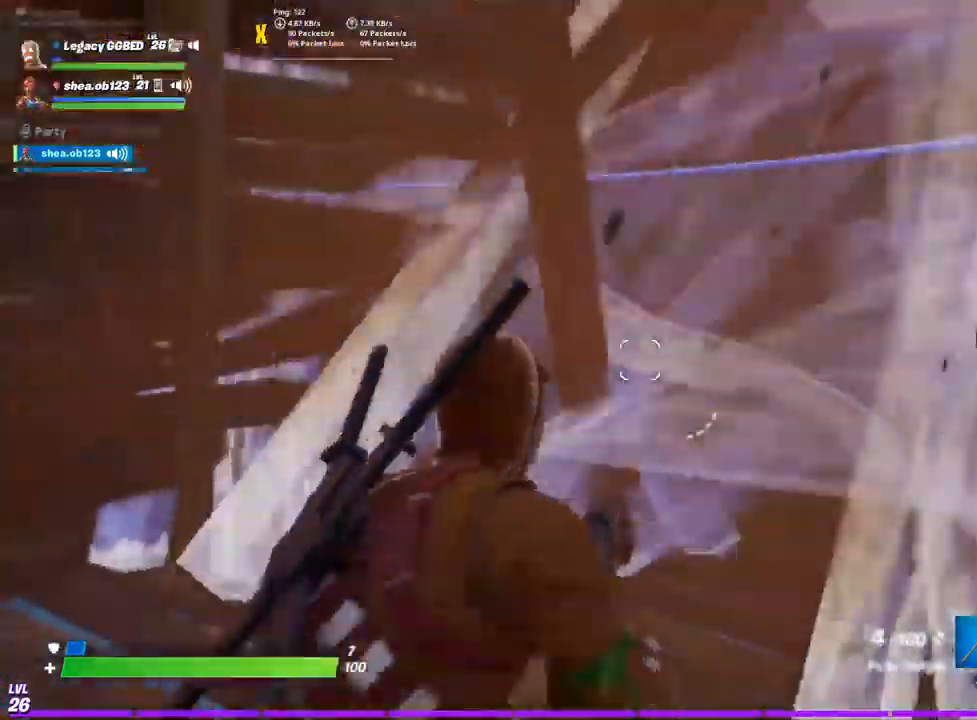
{"dt_ms": 500, "buttons": ["CIRCLE"], "left_stick": "up-right", "right_stick": "left"}
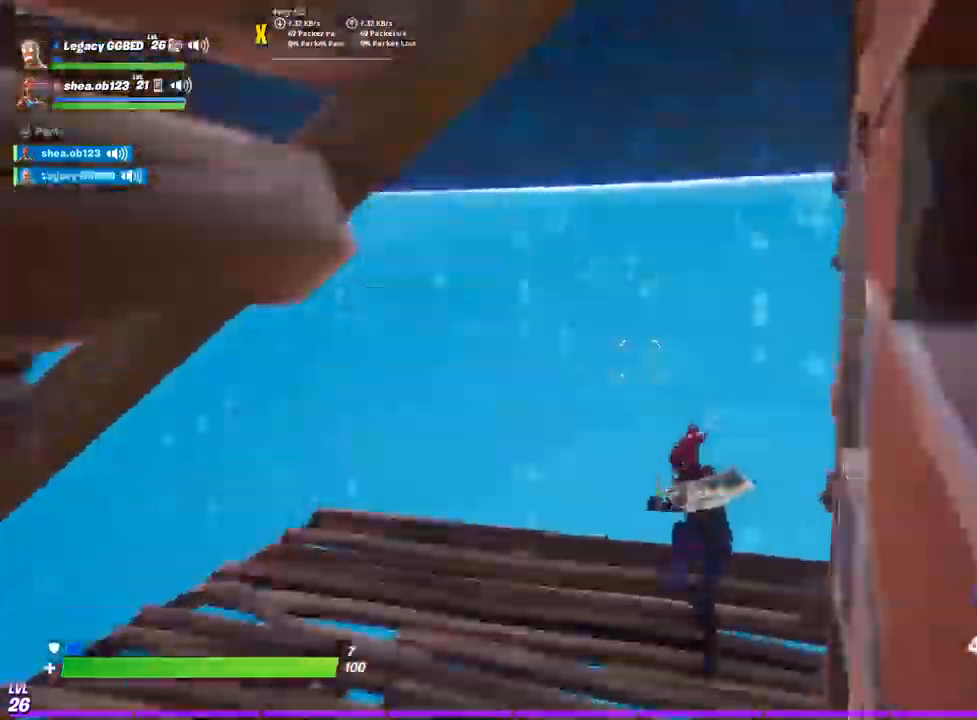
{"dt_ms": 500, "buttons": ["L2"], "left_stick": "up-right", "right_stick": "down-left", "events": [[83, "L2", "down"], [100, "CIRCLE", "up"], [283, "R2", "down"], [283, "right_stick", "down-left"], [300, "L2", "up"], [433, "R2", "up"], [467, "L2", "down"]]}
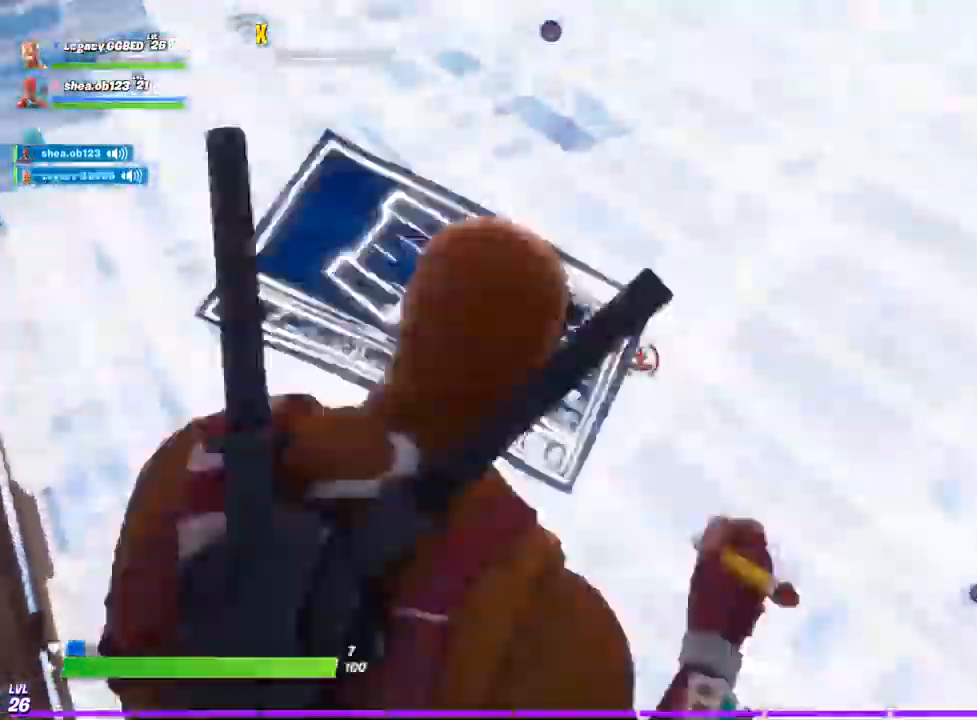
{"dt_ms": 1000, "buttons": [], "left_stick": "right", "right_stick": "left"}
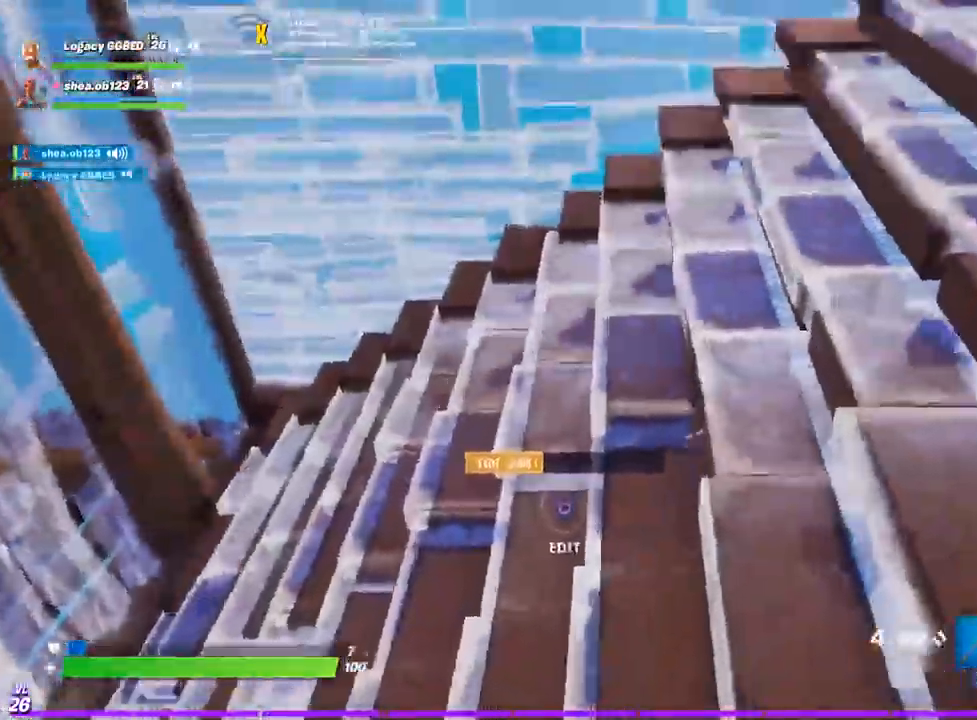
{"dt_ms": 500, "buttons": [], "left_stick": "center", "right_stick": "right", "events": [[33, "CIRCLE", "down"], [133, "right_stick", "center"], [233, "R2", "down"], [283, "CIRCLE", "up"], [283, "left_stick", "center"], [383, "R2", "up"], [400, "right_stick", "right"]]}
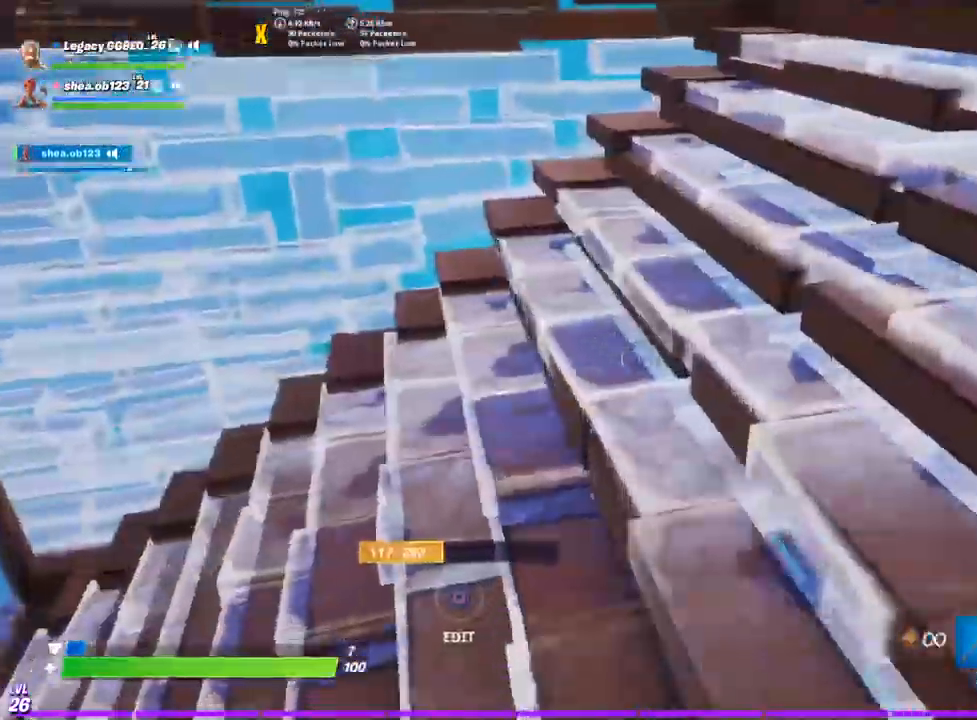
{"dt_ms": 500, "buttons": ["CIRCLE"], "left_stick": "up-right", "right_stick": "right"}
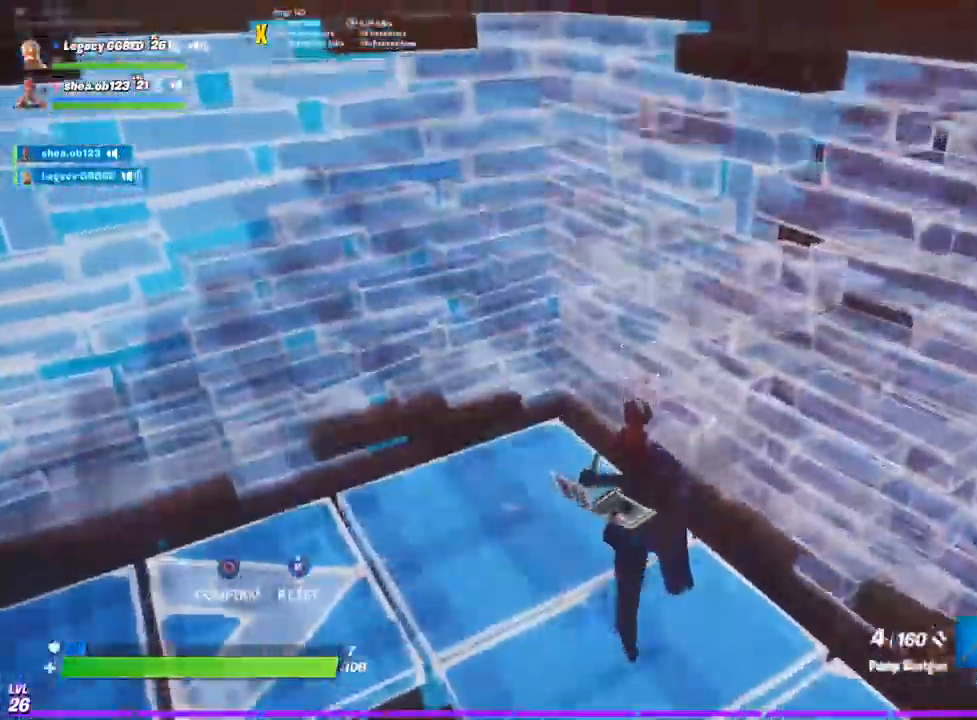
{"dt_ms": 500, "buttons": ["CIRCLE"], "left_stick": "right", "right_stick": "center"}
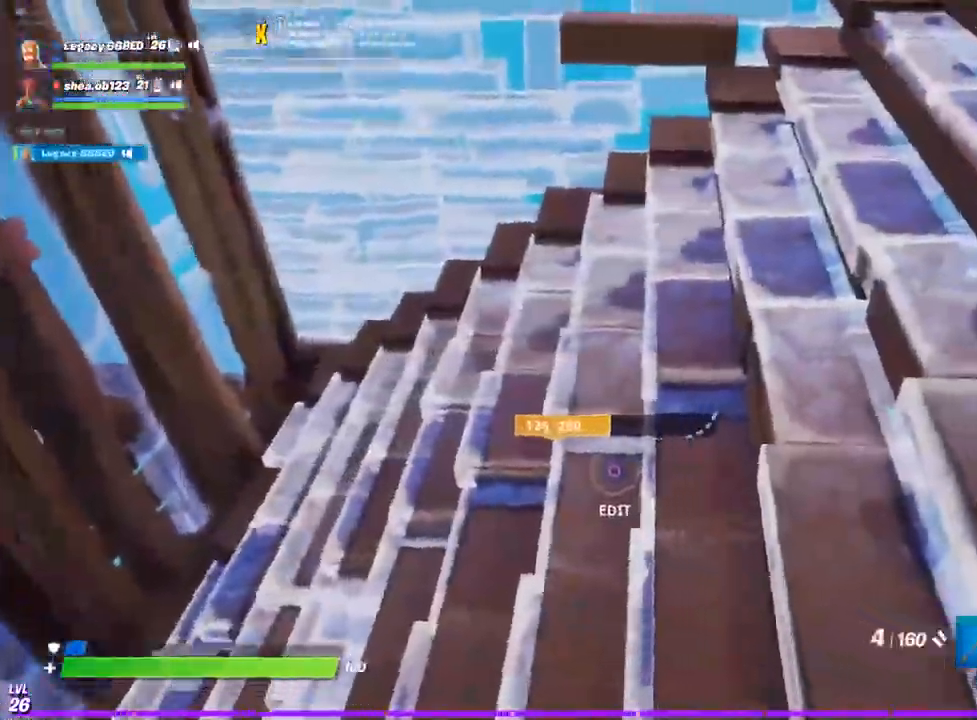
{"dt_ms": 500, "buttons": ["CIRCLE"], "left_stick": "center", "right_stick": "center", "events": [[100, "left_stick", "up-right"], [300, "left_stick", "right"], [500, "left_stick", "center"]]}
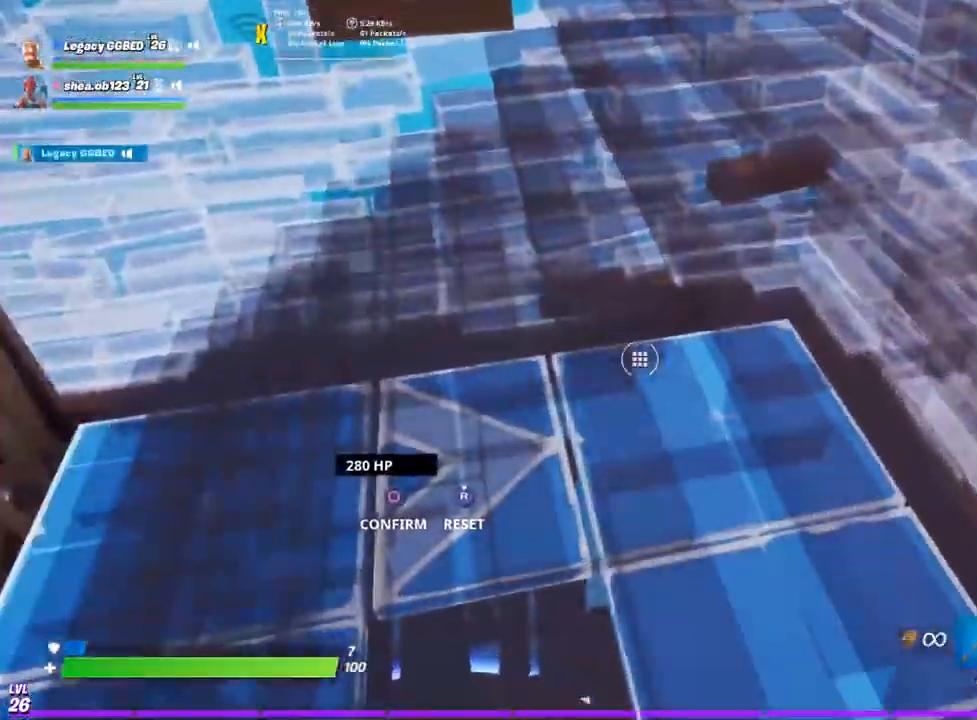
{"dt_ms": 500, "buttons": [], "left_stick": "left", "right_stick": "right", "events": [[17, "R2", "down"], [167, "CIRCLE", "up"], [167, "left_stick", "down-right"], [200, "right_stick", "right"], [250, "left_stick", "down-left"], [283, "R2", "up"], [500, "left_stick", "left"]]}
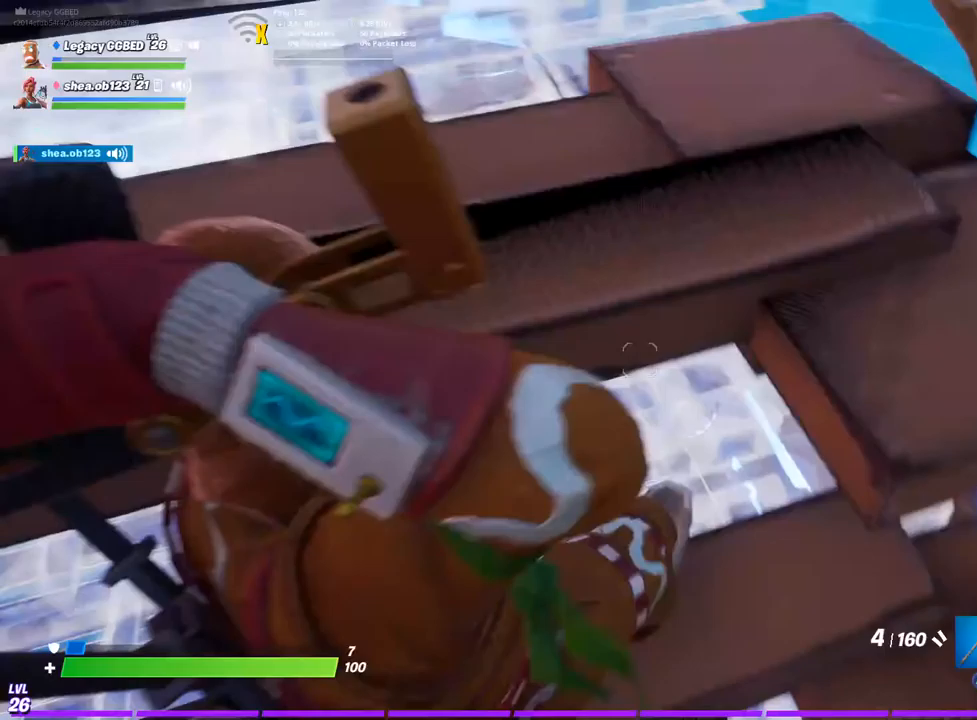
{"dt_ms": 500, "buttons": [], "left_stick": "up-right", "right_stick": "right", "events": [[183, "L3", "down"], [183, "left_stick", "up"], [267, "L3", "up"], [433, "L3", "down"], [483, "L3", "up"], [483, "left_stick", "up-right"]]}
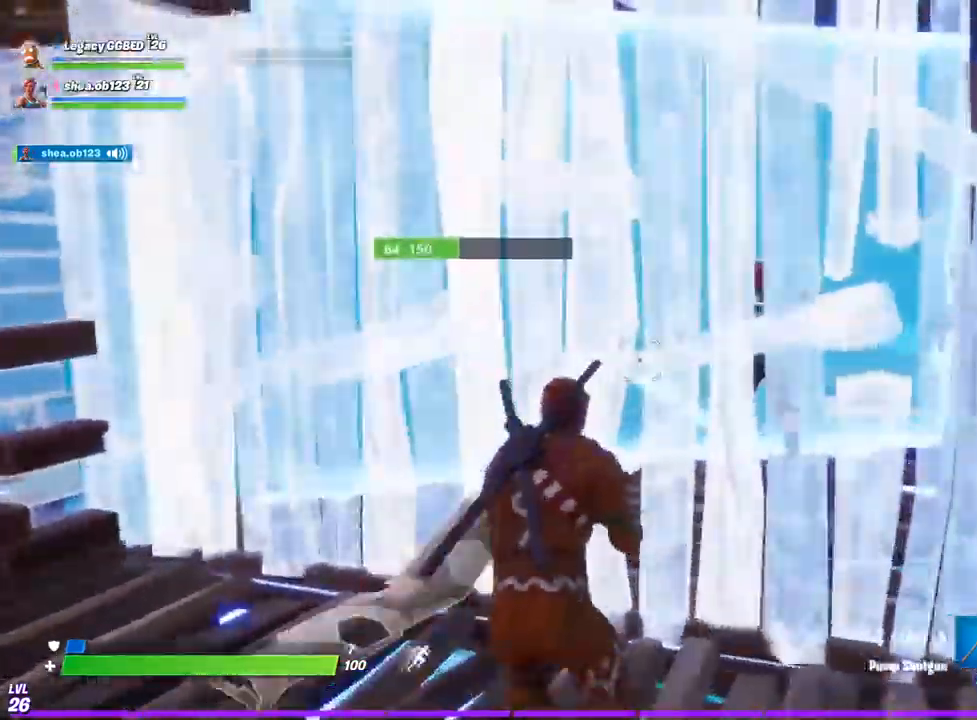
{"dt_ms": 500, "buttons": [], "left_stick": "left", "right_stick": "right", "events": [[250, "left_stick", "left"]]}
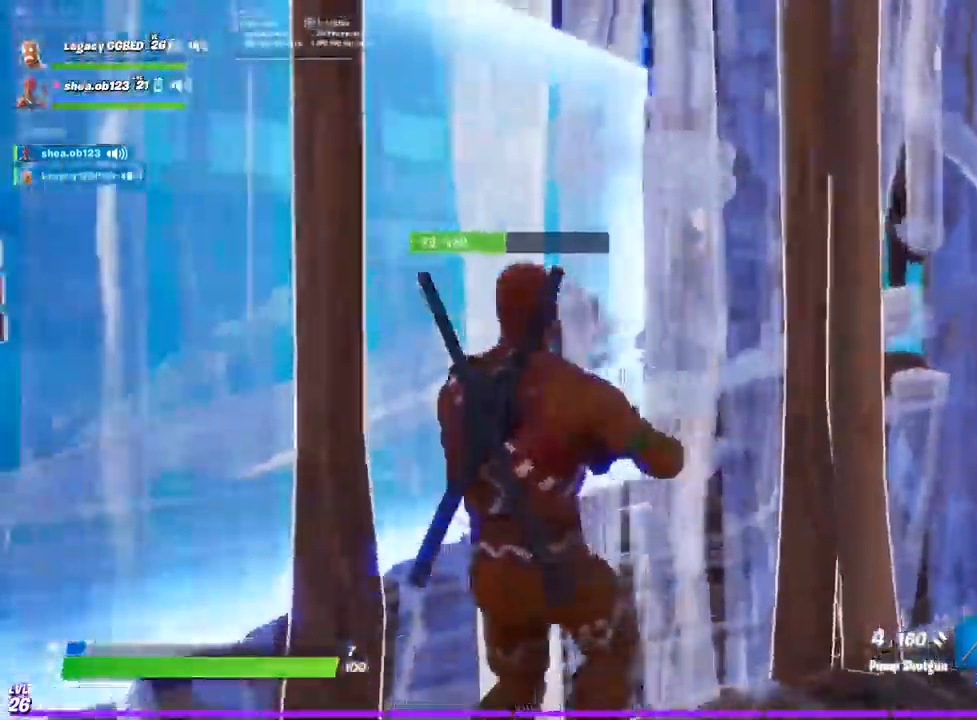
{"dt_ms": 500, "buttons": ["R3"], "left_stick": "left", "right_stick": "center", "events": [[417, "R3", "down"], [417, "right_stick", "center"]]}
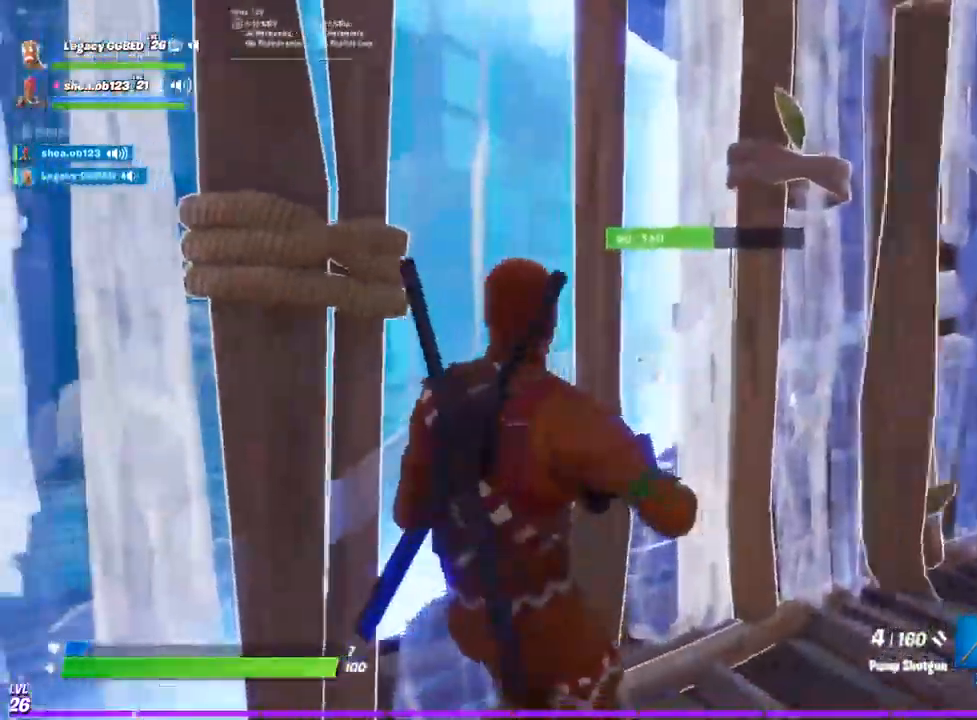
{"dt_ms": 500, "buttons": [], "left_stick": "down", "right_stick": "center", "events": [[33, "R3", "up"], [167, "left_stick", "center"], [367, "left_stick", "down"]]}
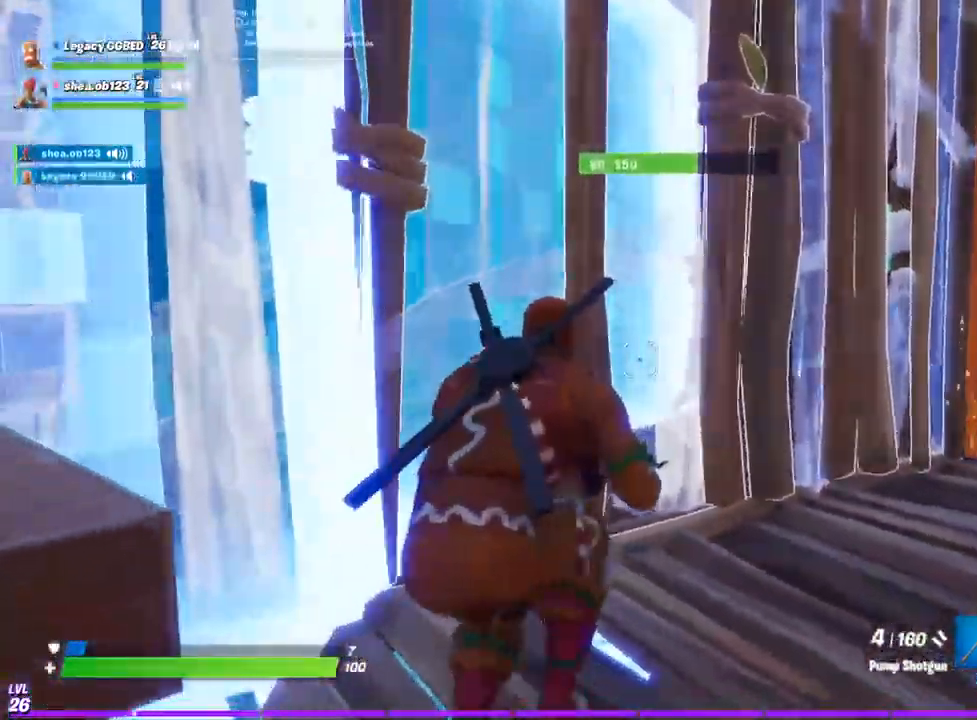
{"dt_ms": 500, "buttons": [], "left_stick": "right", "right_stick": "center", "events": [[33, "left_stick", "right"], [150, "SQUARE", "down"], [250, "SQUARE", "up"], [350, "SQUARE", "down"], [417, "SQUARE", "up"]]}
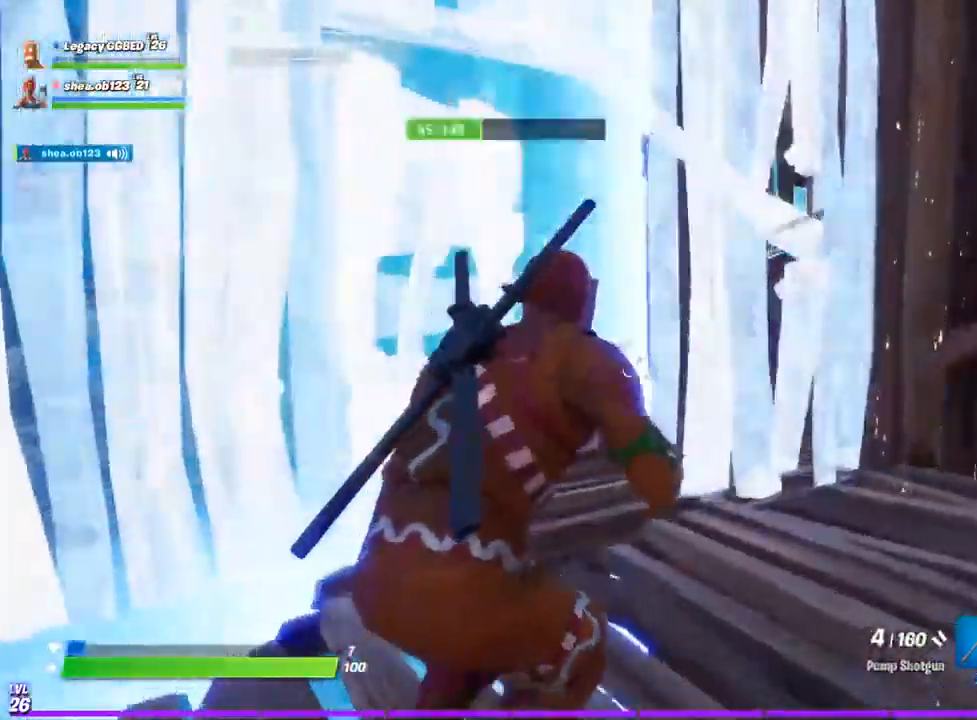
{"dt_ms": 500, "buttons": [], "left_stick": "left", "right_stick": "center", "events": [[217, "left_stick", "down-right"], [333, "left_stick", "down-left"], [383, "left_stick", "left"]]}
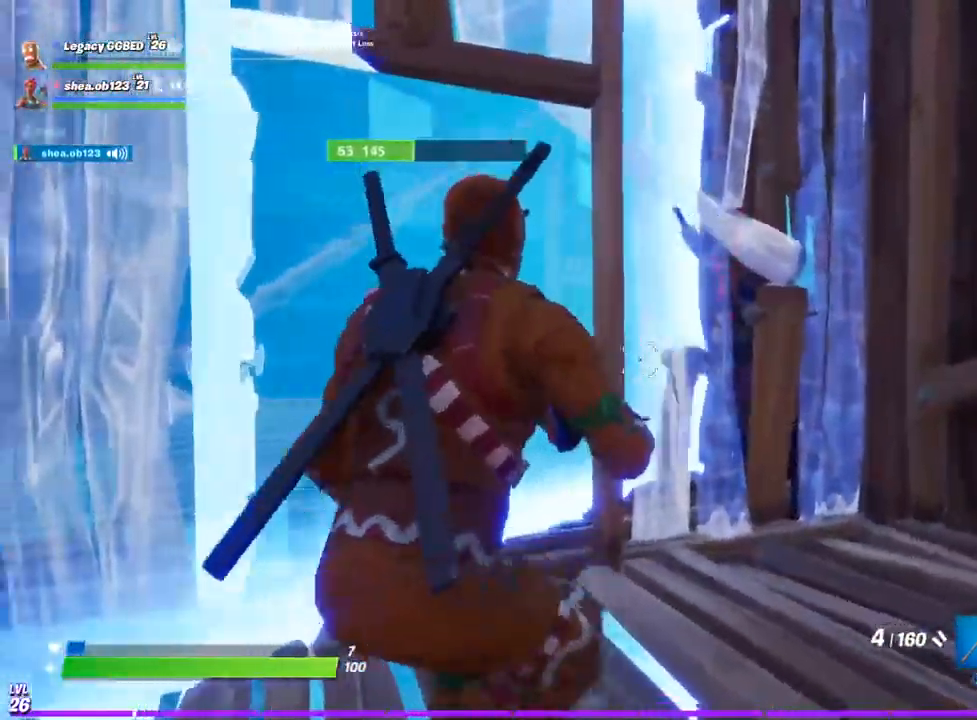
{"dt_ms": 500, "buttons": [], "left_stick": "up-right", "right_stick": "center", "events": [[17, "left_stick", "up-left"], [417, "left_stick", "up-right"]]}